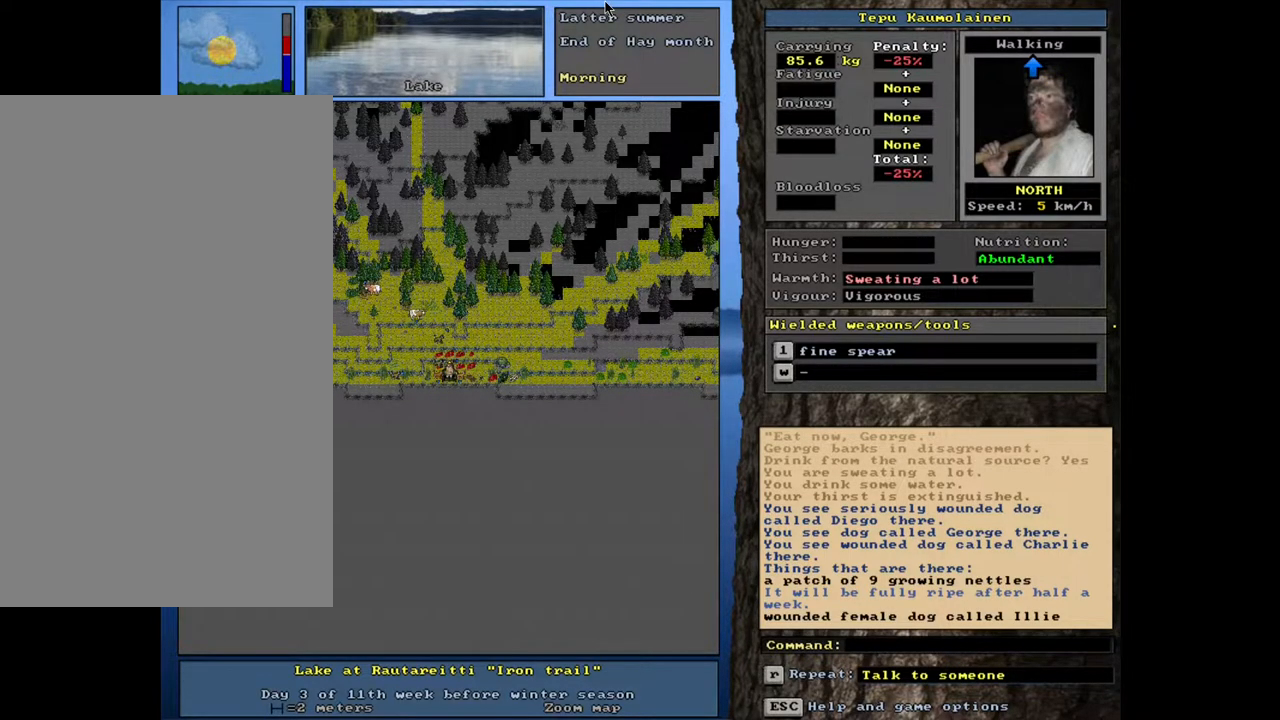
Gameplay with keyboard and mouse; each line is a JSON object with the keys and mouse buttons held at the frame after it. "events" lists presses ("down") and releases ("up") of ".", "/", "0", "1", "2", "3", "4", "5", "6", "8", "9", "a", "alt_l", "alt_r", "b", "backslash", "backspace", "c", "caps_lock", "comma", "ctrl_l", "ctrl_r", "d", "down", "e", "equals", "escape", "f", "f1", "f10", "f11", "f12", "f2", "f3", "f4", "f5", "f6", "f7", "f8", "f9", "g", "h", "i", "j", "k", "l", "lbracket", "left", "m", "minus", "n", "num0", "num1", "num2", "num3", "num4", "num5", "num6", "num7", "num8", "num9", "o", "p", "q", "quote", "r", "rbracket", "return", "right", "s", "semicolon", "shift_l", "shift_r", "space", "super", "t", "tab", "tilde", "u", "up", "v", "w", "x", "y", "z", "mouse_left", "mouse_wheel", "mouse_right", "mouse_mb4" and "mouse_mb5" between this image and that frame as [ms after this image, input, new state], when the widget could be followed in between. "mouse_left", "mouse_wheel", "mouse_right", "mouse_mb4", "mouse_mb5" = the "left", "wheel", "right", "mb4", "mb5" buttons of the "mouse" list. No other keys are recorded. "wheel" means that the mouse wheel is clicked or scrolled. Mouse movement is not recorded. Not read: 7 other_keys.
{"keys": ["ctrl_l"], "mouse": [], "events": [[300, "ctrl_l", "down"]]}
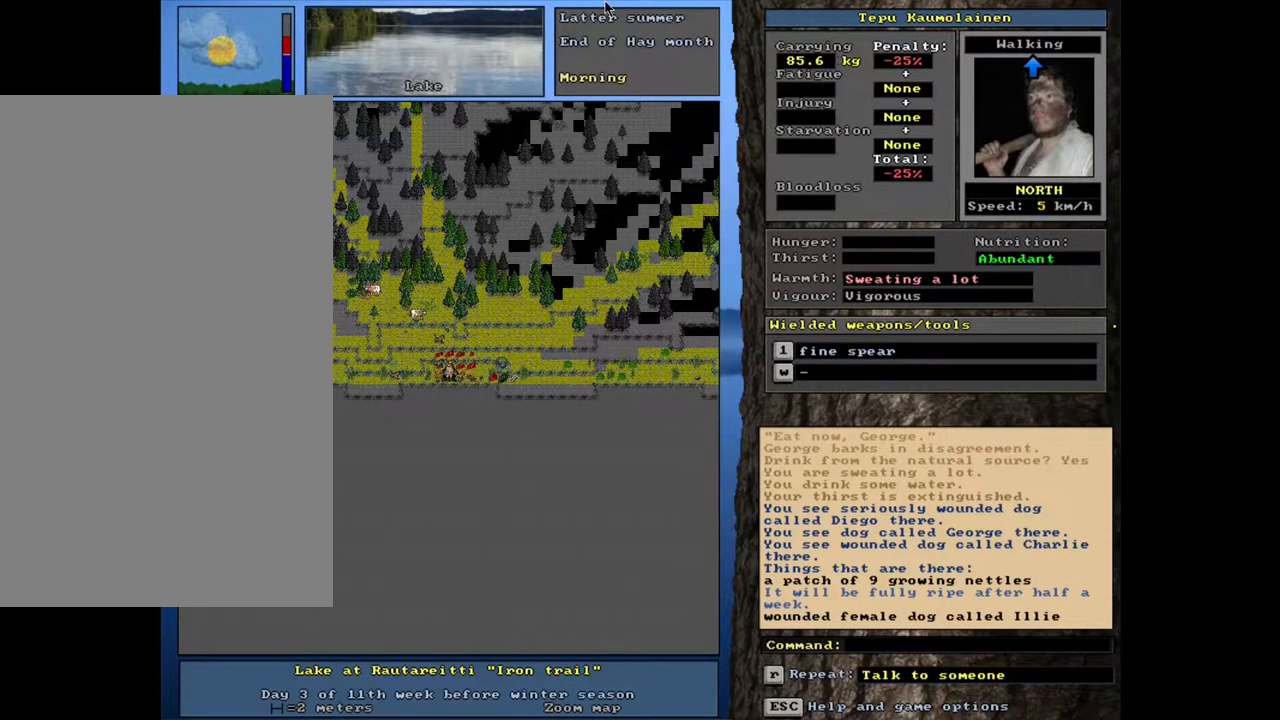
{"keys": ["ctrl_l"], "mouse": [], "events": []}
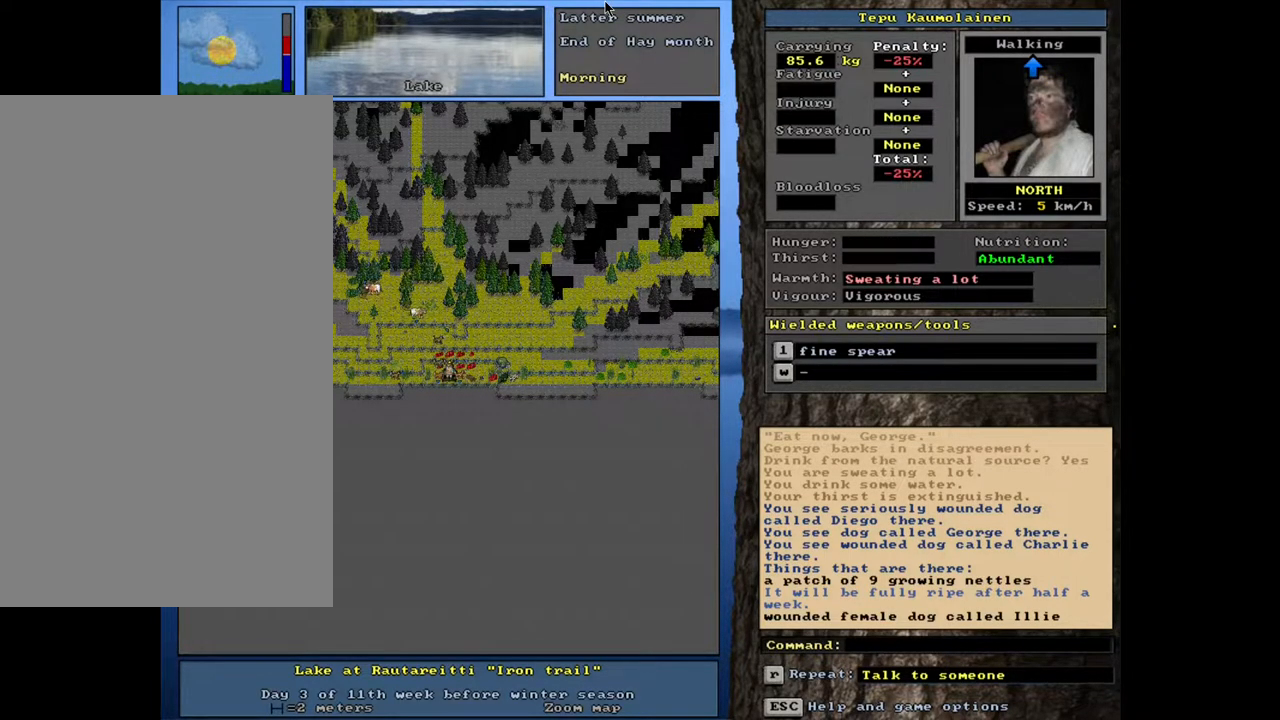
{"keys": ["ctrl_l"], "mouse": [], "events": [[367, "num6", "down"], [467, "num6", "up"]]}
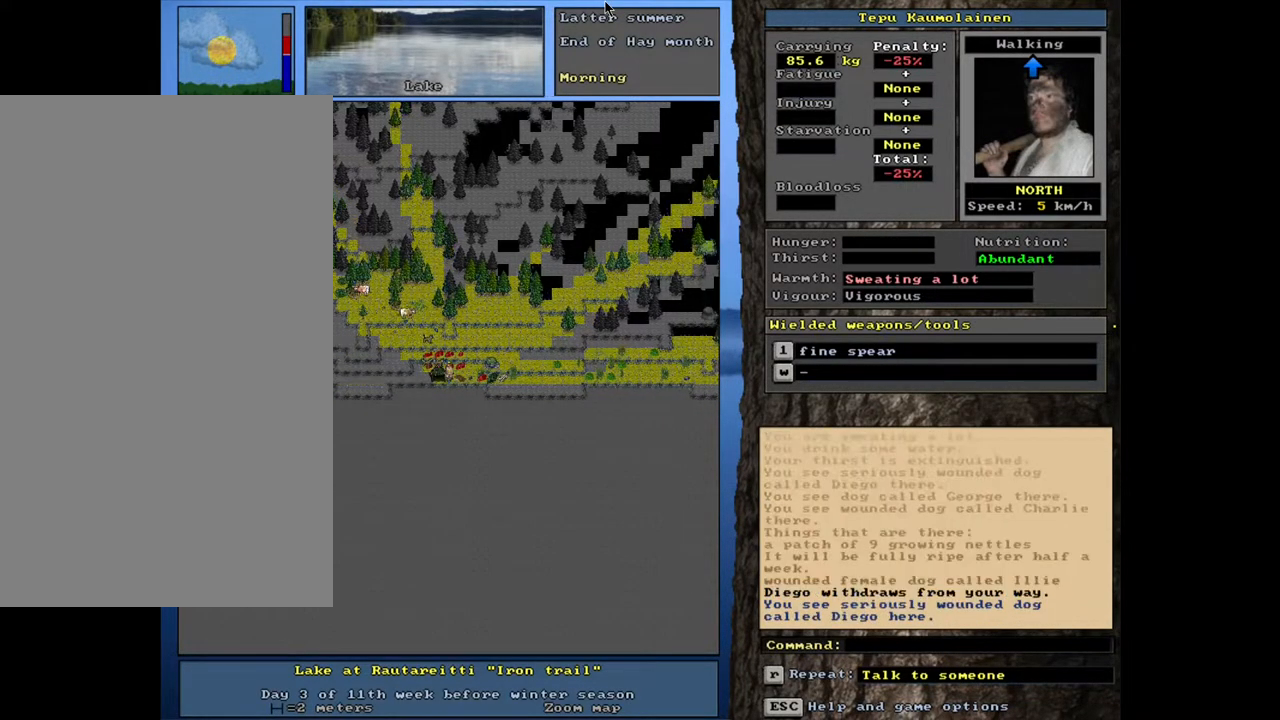
{"keys": ["ctrl_l"], "mouse": [], "events": [[100, "num6", "down"], [200, "num6", "up"], [333, "num6", "down"], [417, "num6", "up"]]}
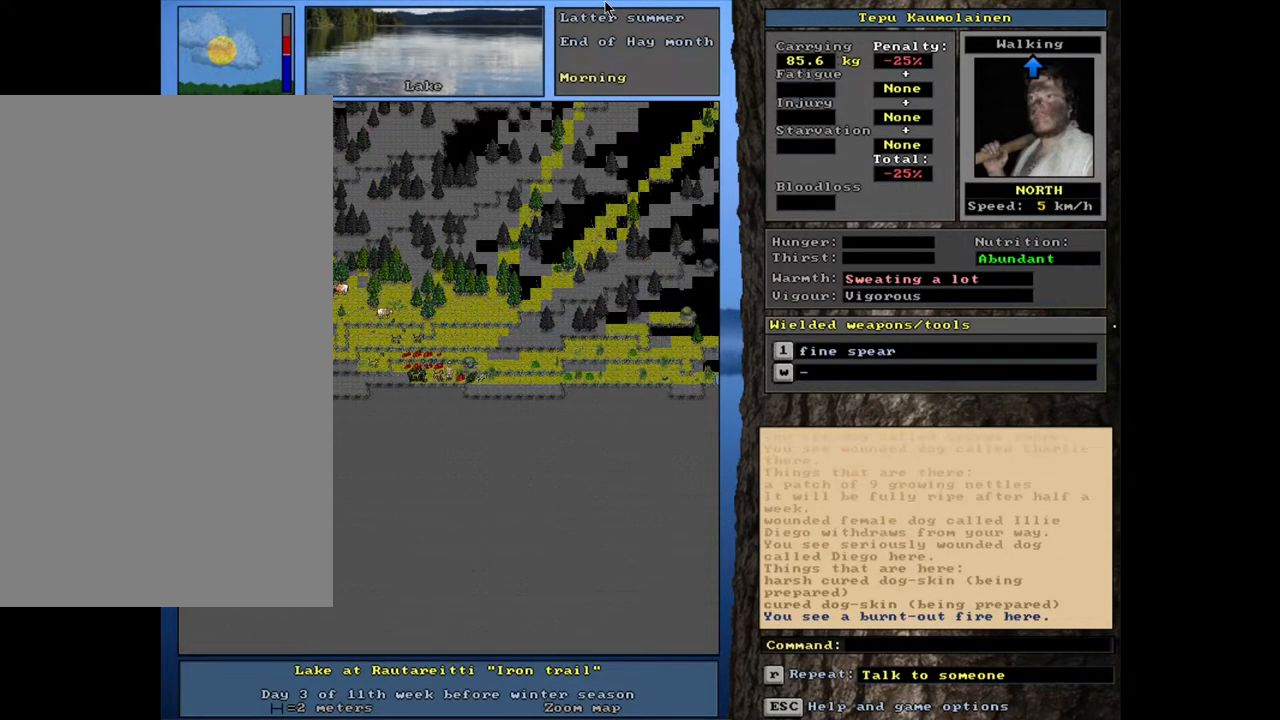
{"keys": [], "mouse": [], "events": [[67, "num6", "down"], [133, "num6", "up"], [217, "ctrl_l", "up"]]}
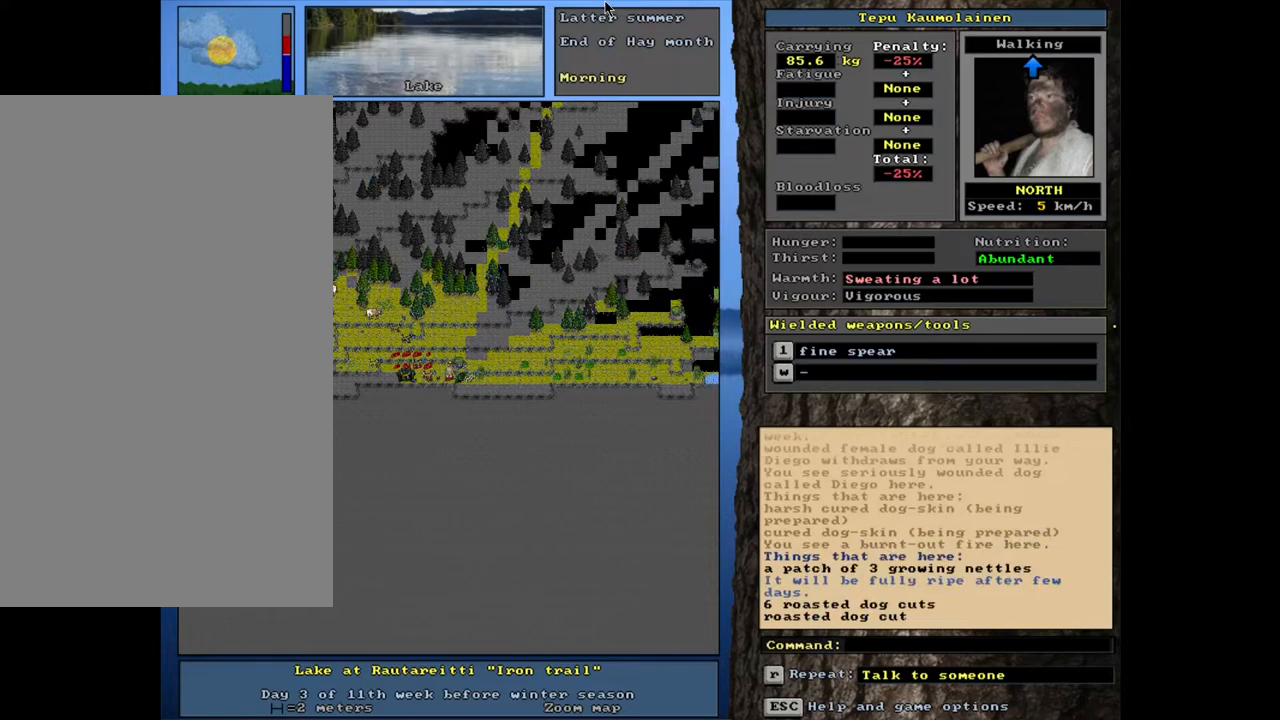
{"keys": [], "mouse": [], "events": []}
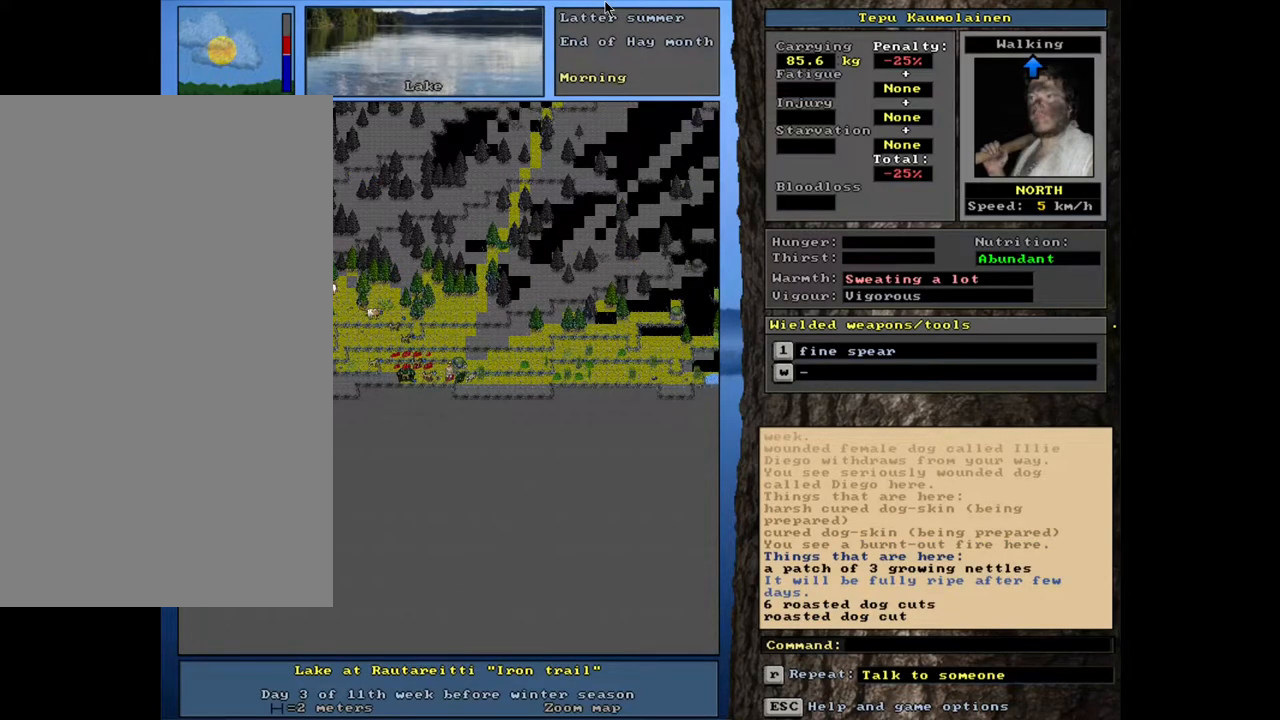
{"keys": [], "mouse": [], "events": [[100, "g", "down"], [200, "g", "up"]]}
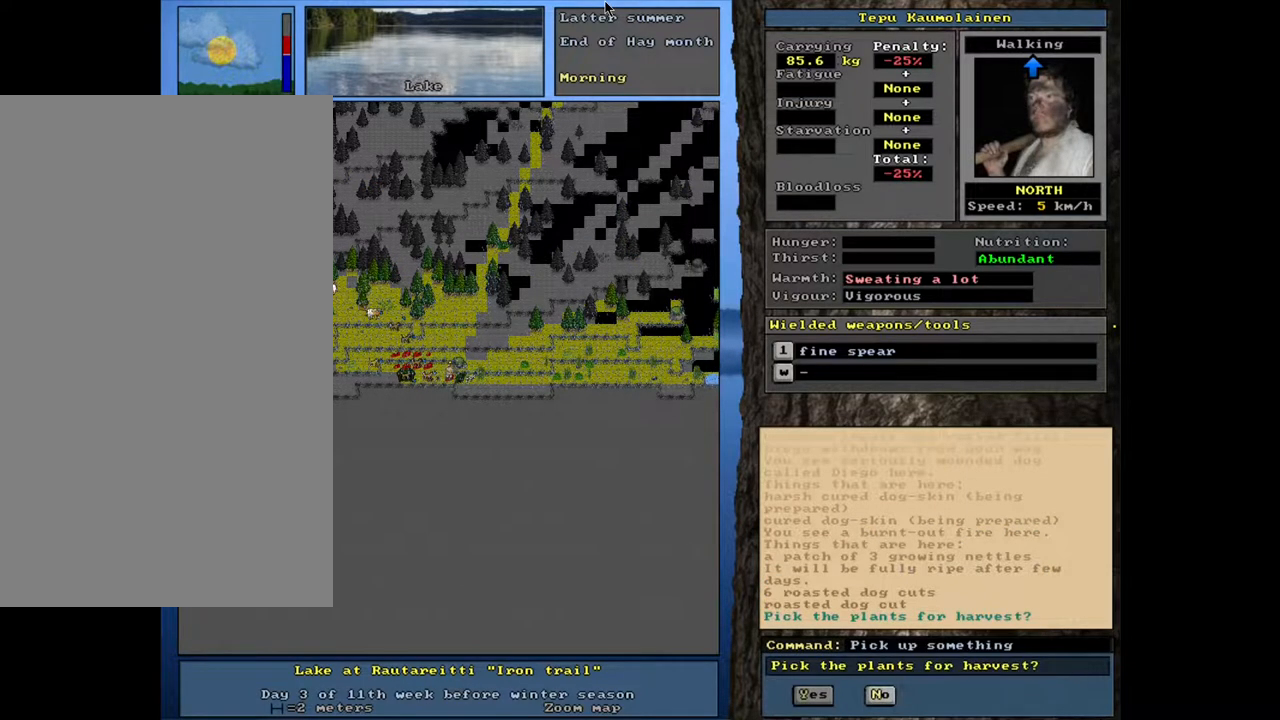
{"keys": [], "mouse": [], "events": [[417, "n", "down"], [500, "n", "up"]]}
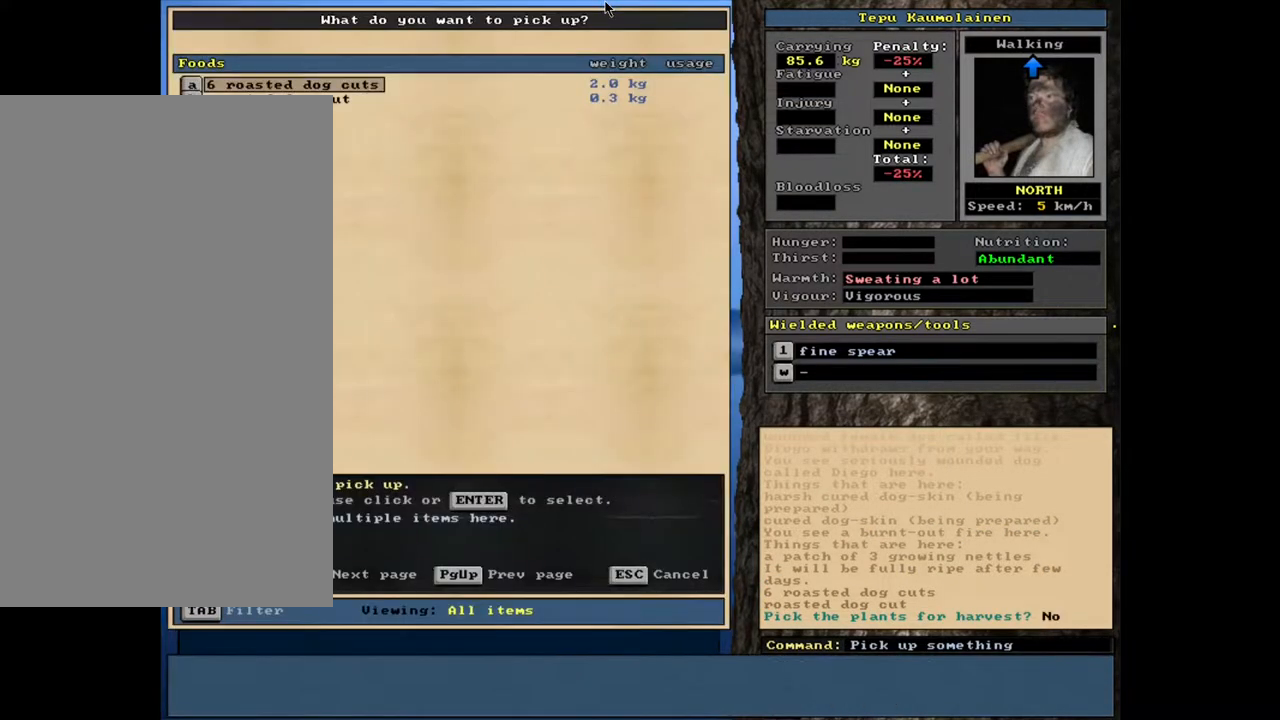
{"keys": ["shift_l"], "mouse": [], "events": [[350, "equals", "down"], [350, "shift_l", "down"], [483, "equals", "up"]]}
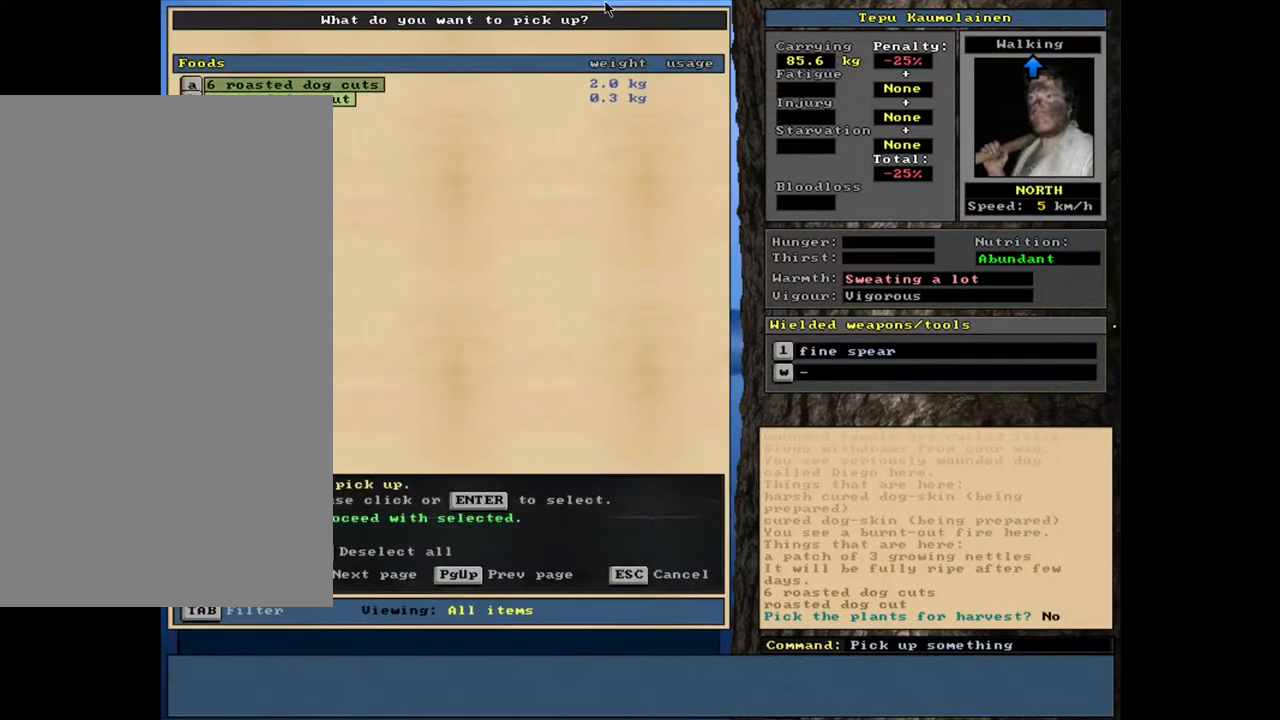
{"keys": [], "mouse": [], "events": [[33, "shift_l", "up"], [183, "space", "down"], [317, "space", "up"]]}
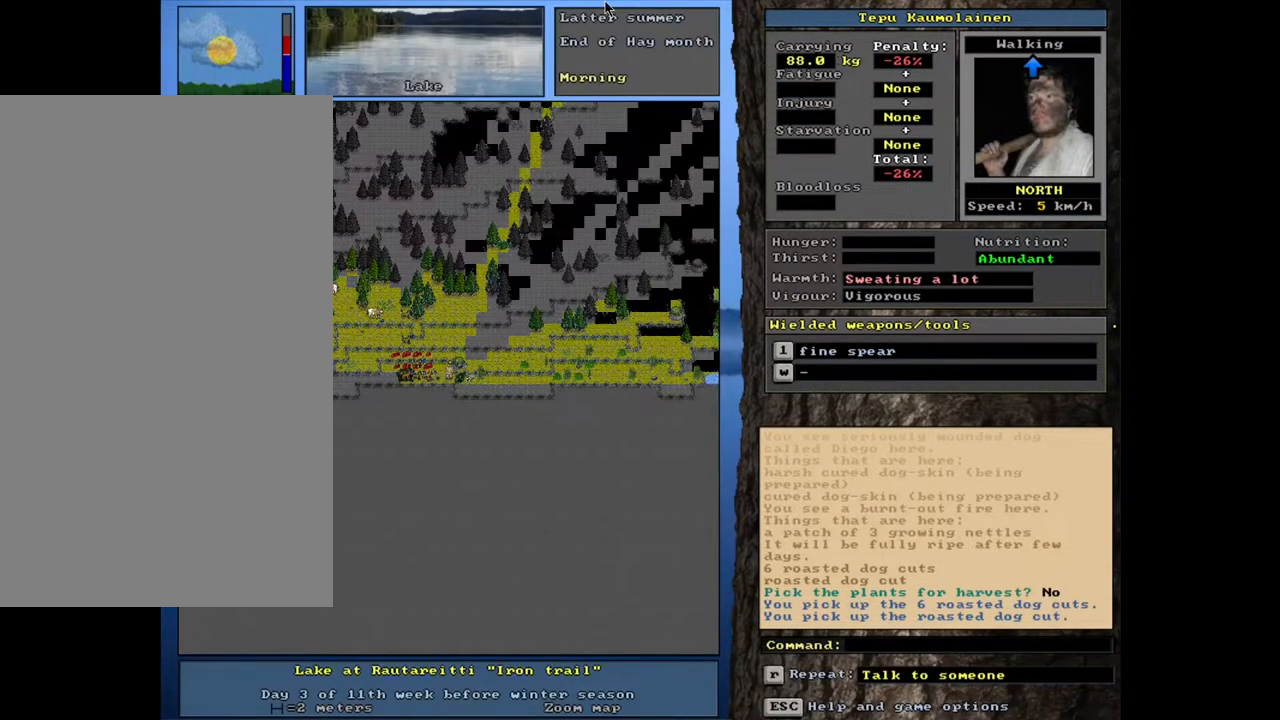
{"keys": [], "mouse": [], "events": []}
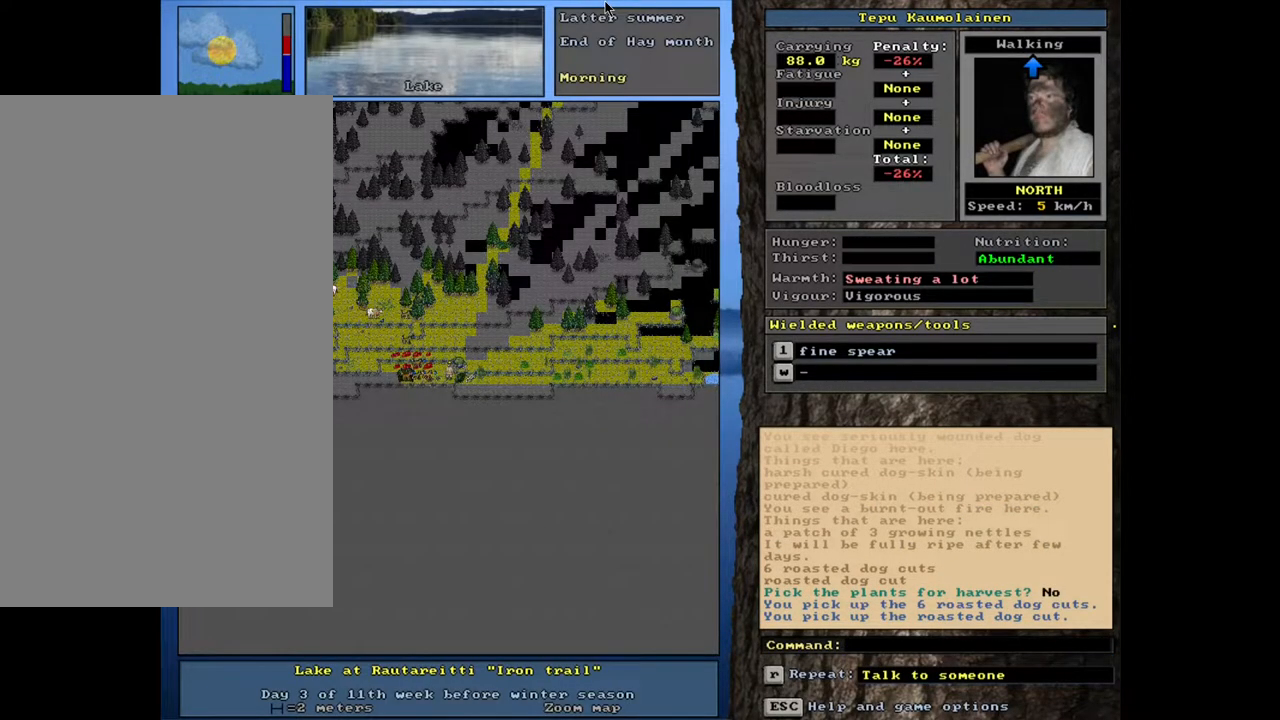
{"keys": [], "mouse": [], "events": []}
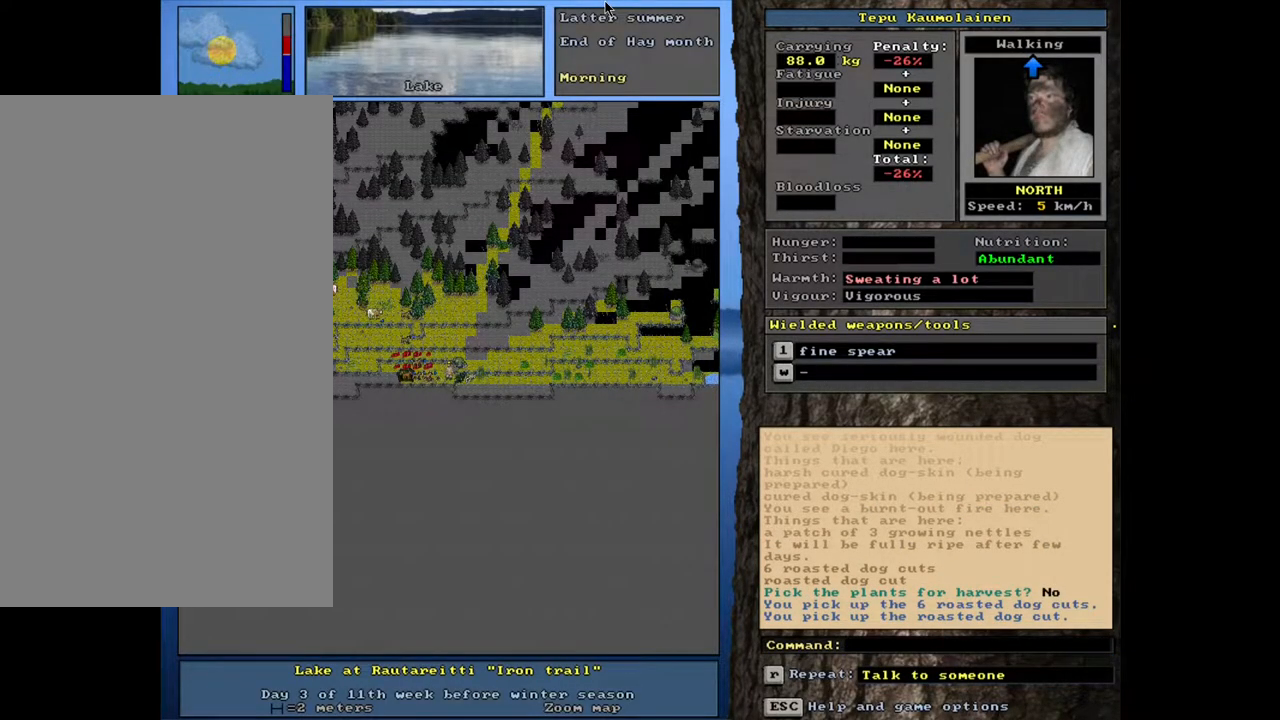
{"keys": ["ctrl_l"], "mouse": [], "events": [[117, "ctrl_l", "down"], [167, "num7", "down"], [300, "num7", "up"]]}
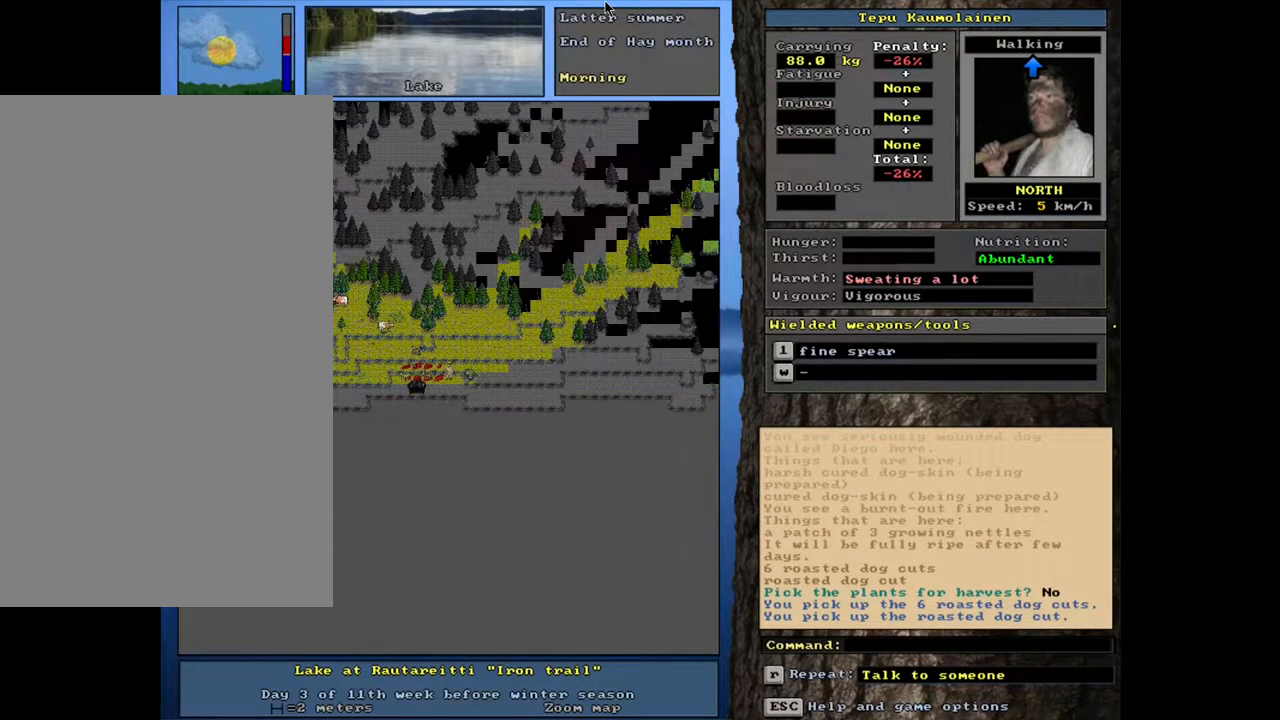
{"keys": [], "mouse": [], "events": [[50, "ctrl_l", "up"], [83, "num3", "down"], [200, "num3", "up"]]}
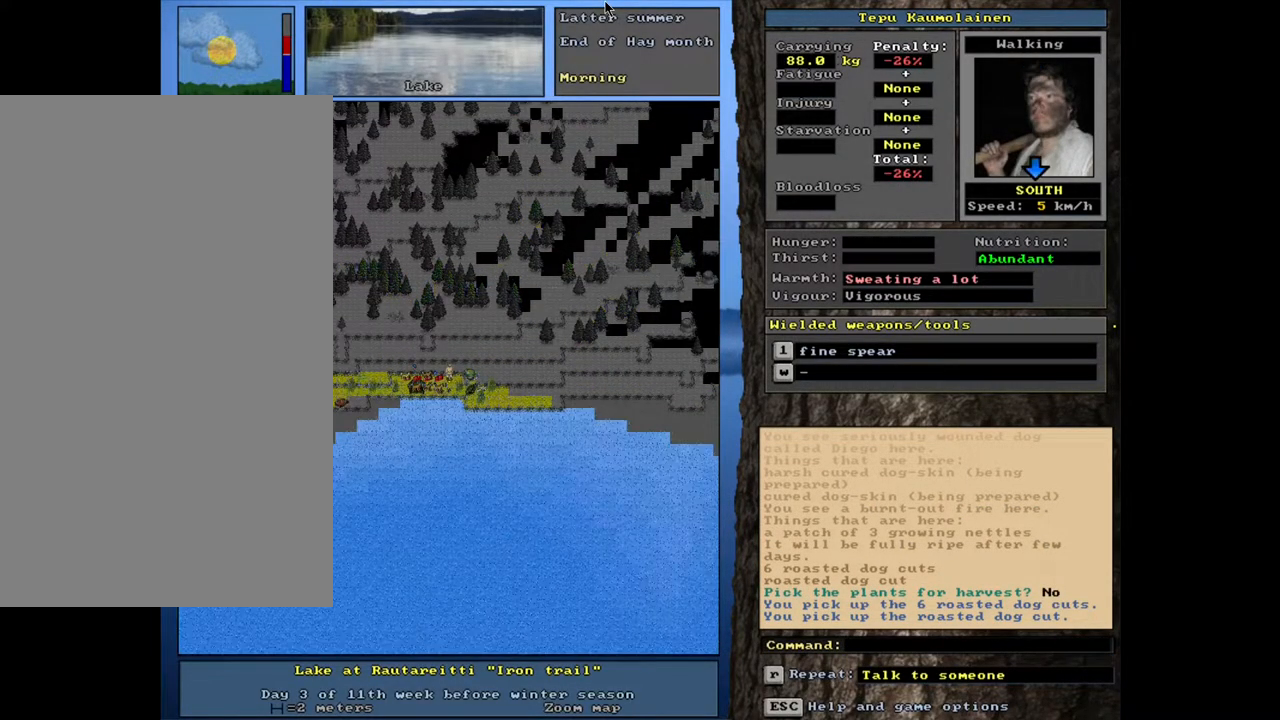
{"keys": [], "mouse": [], "events": []}
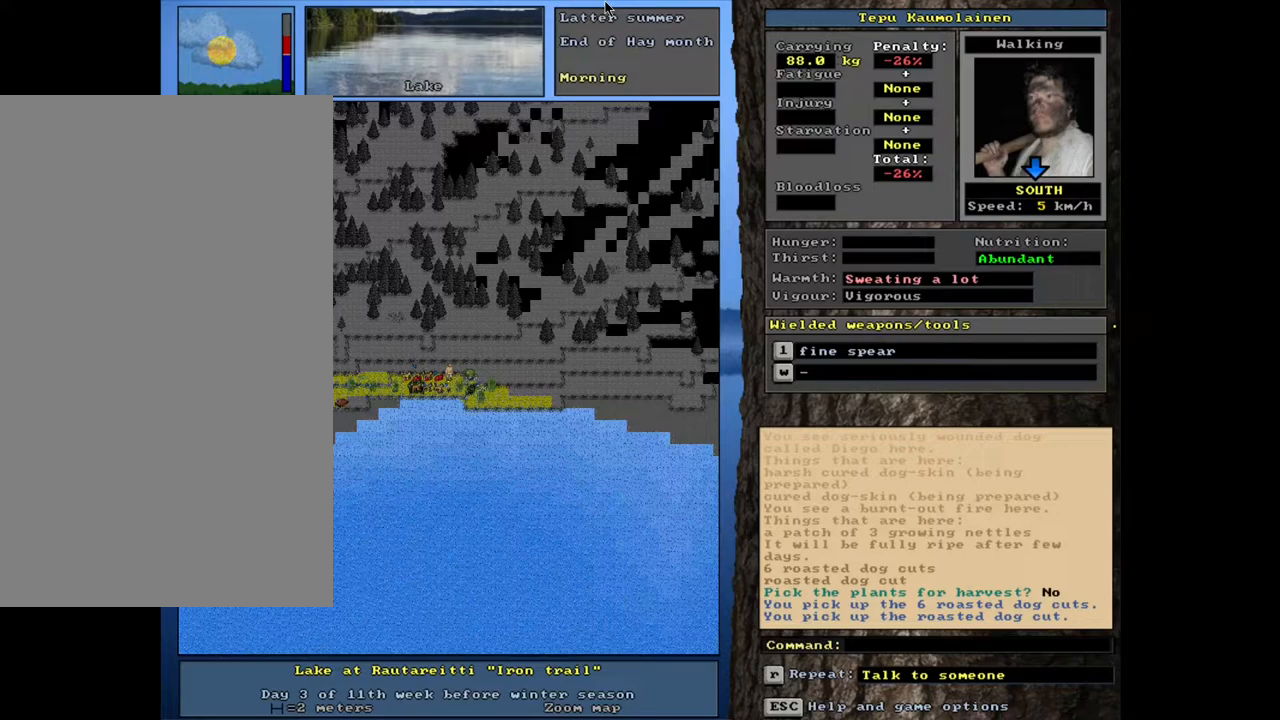
{"keys": [], "mouse": [], "events": [[333, "num3", "down"], [417, "num3", "up"]]}
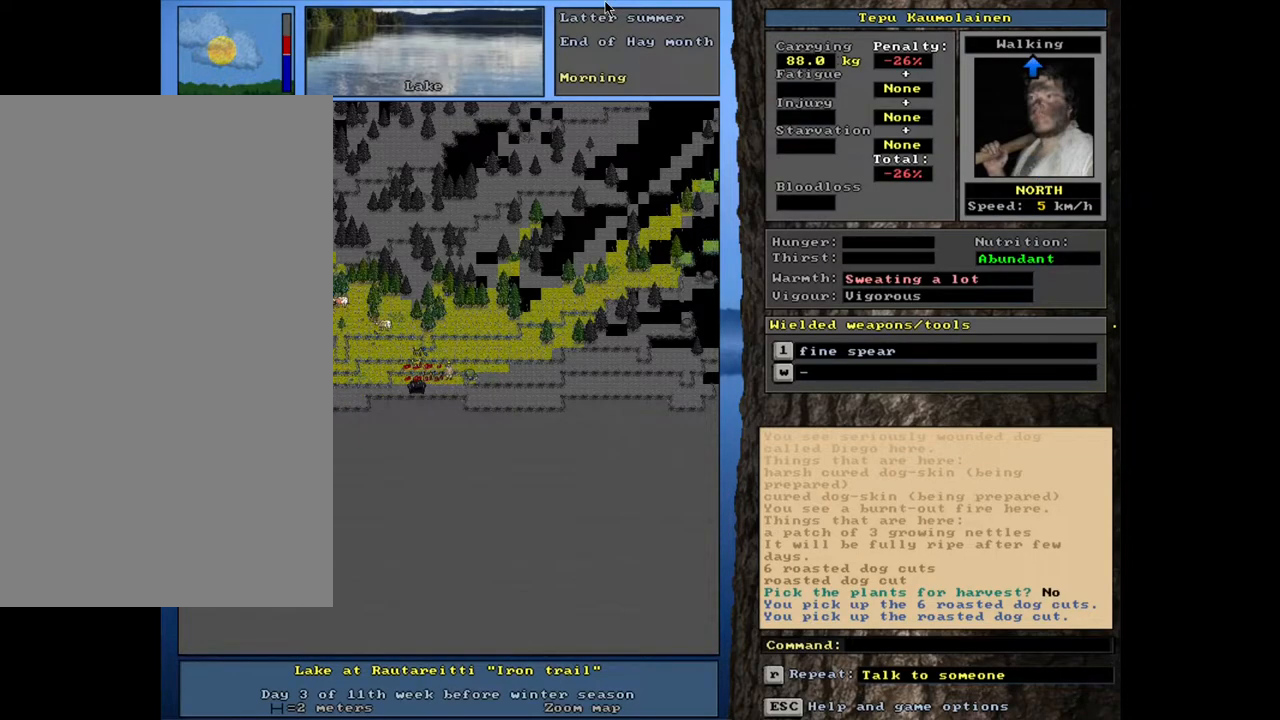
{"keys": [], "mouse": [], "events": [[350, "num3", "down"], [450, "num3", "up"]]}
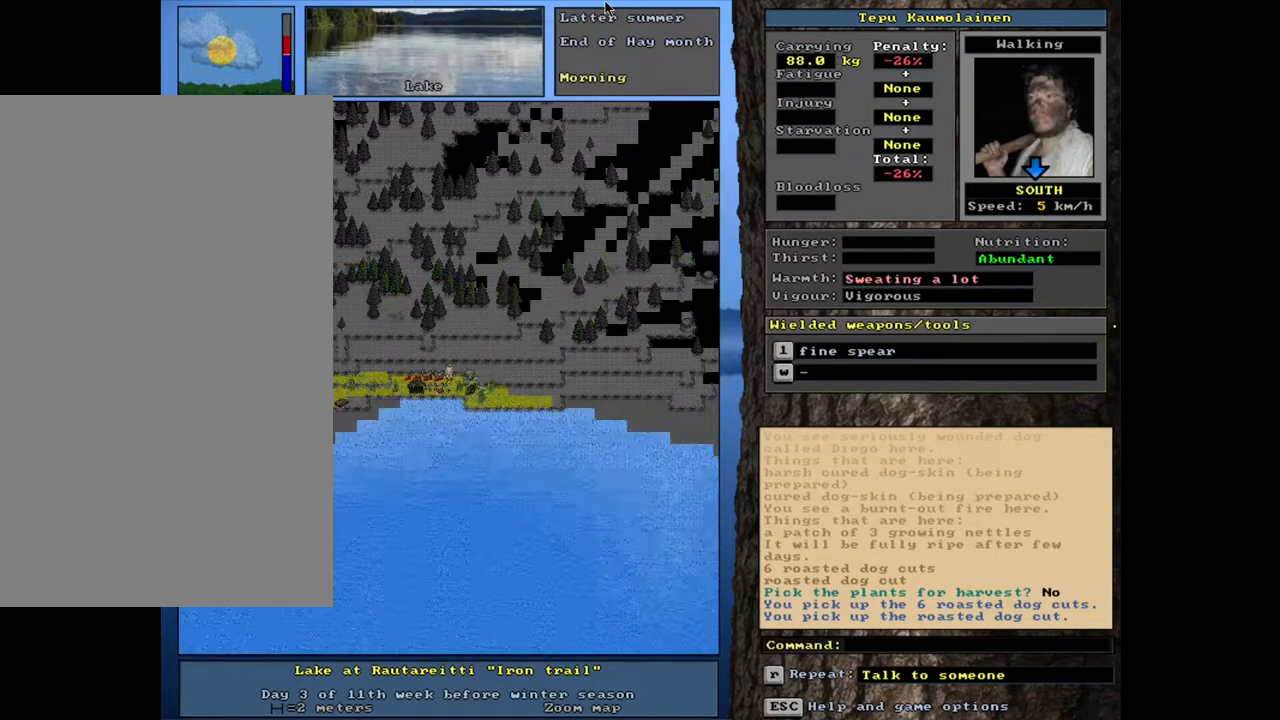
{"keys": [], "mouse": [], "events": []}
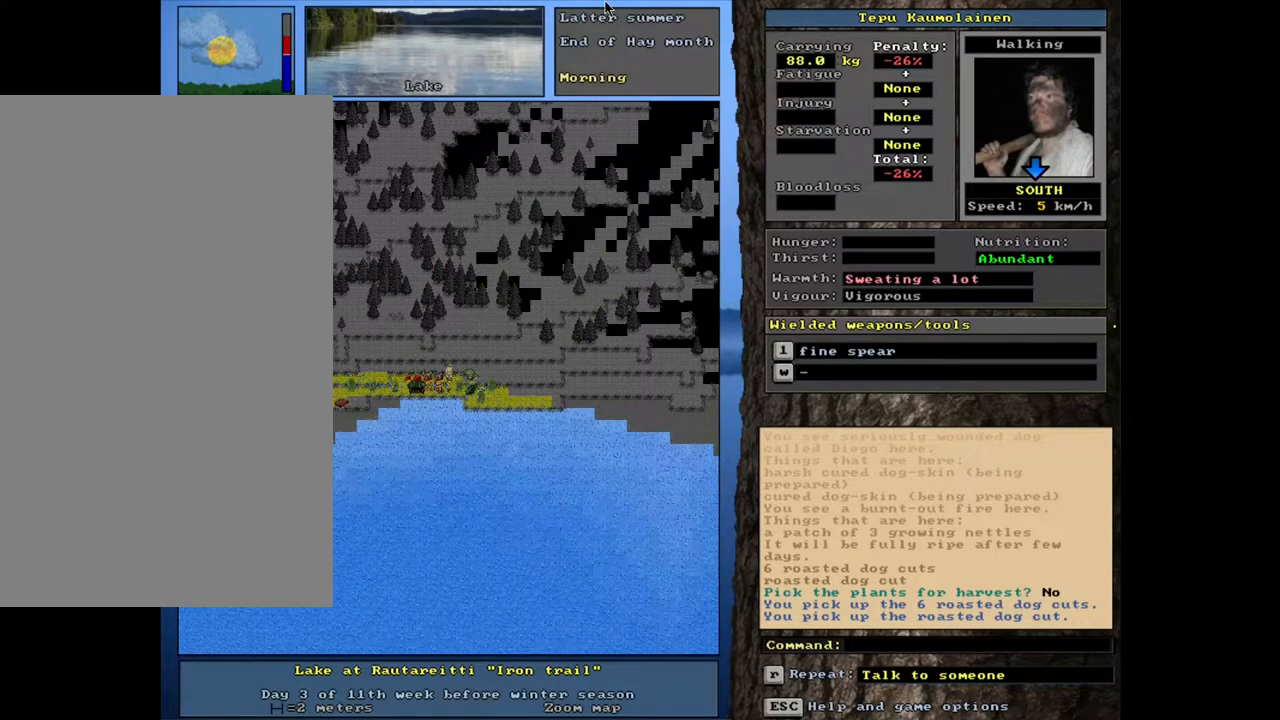
{"keys": ["ctrl_l", "num7"], "mouse": [], "events": [[133, "num3", "down"], [250, "num3", "up"], [350, "ctrl_l", "down"], [500, "num7", "down"]]}
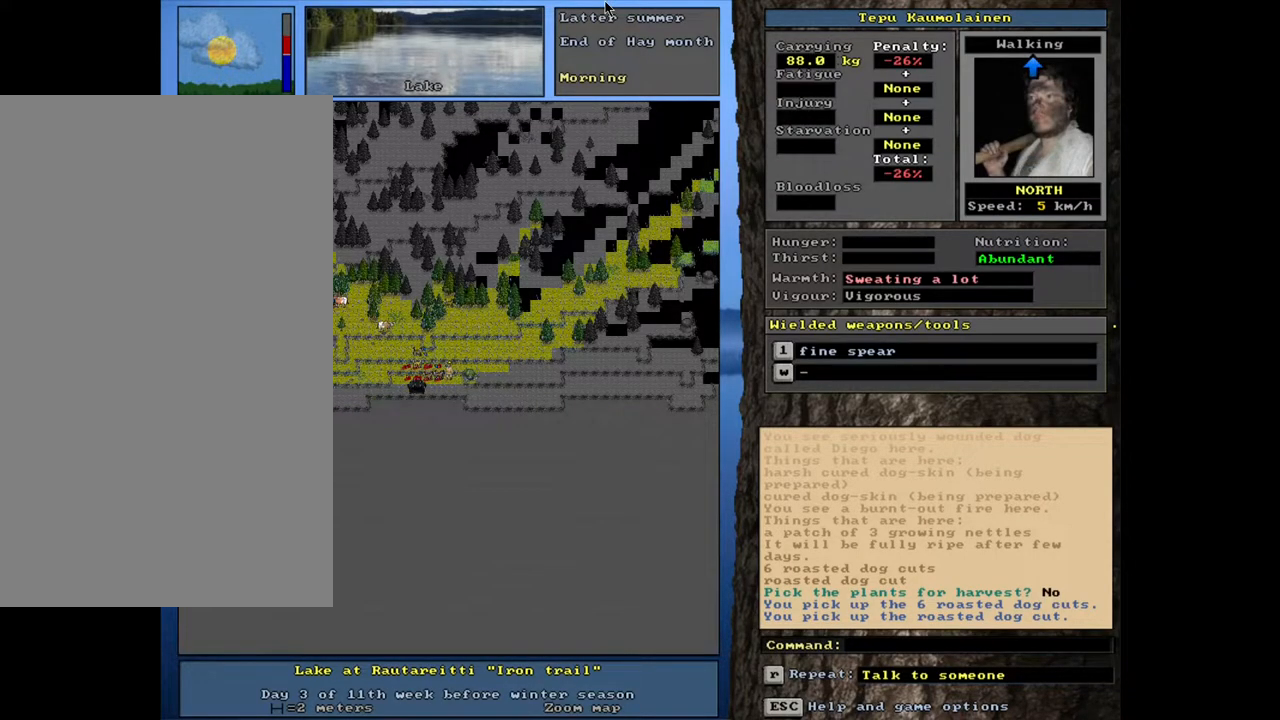
{"keys": ["ctrl_l"], "mouse": [], "events": [[150, "num7", "up"]]}
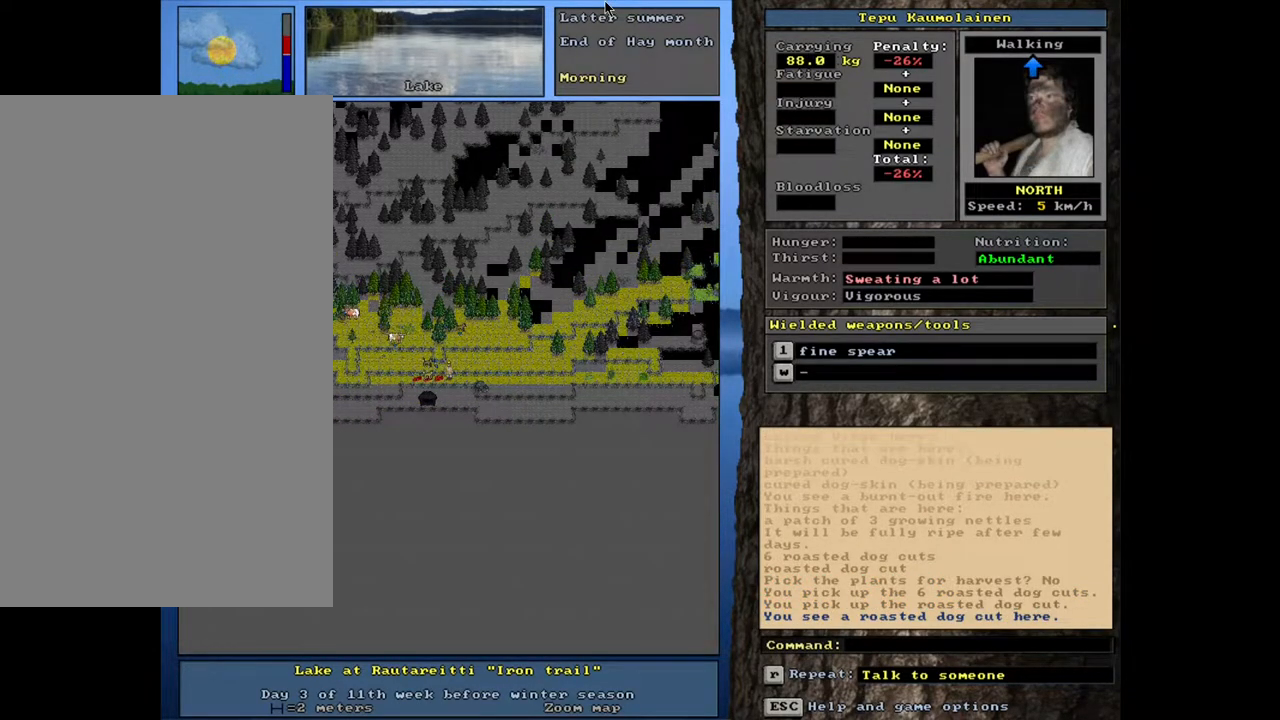
{"keys": ["ctrl_l"], "mouse": [], "events": []}
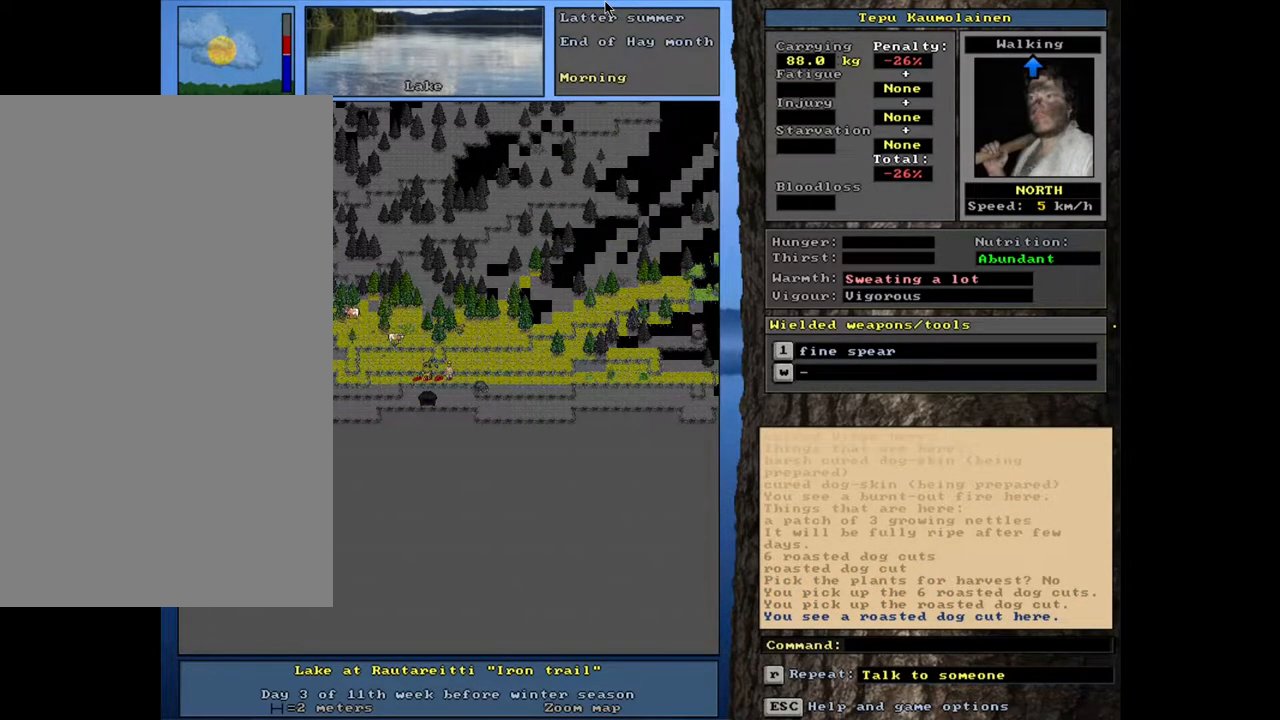
{"keys": ["ctrl_l"], "mouse": [], "events": [[333, "num1", "down"], [450, "num1", "up"]]}
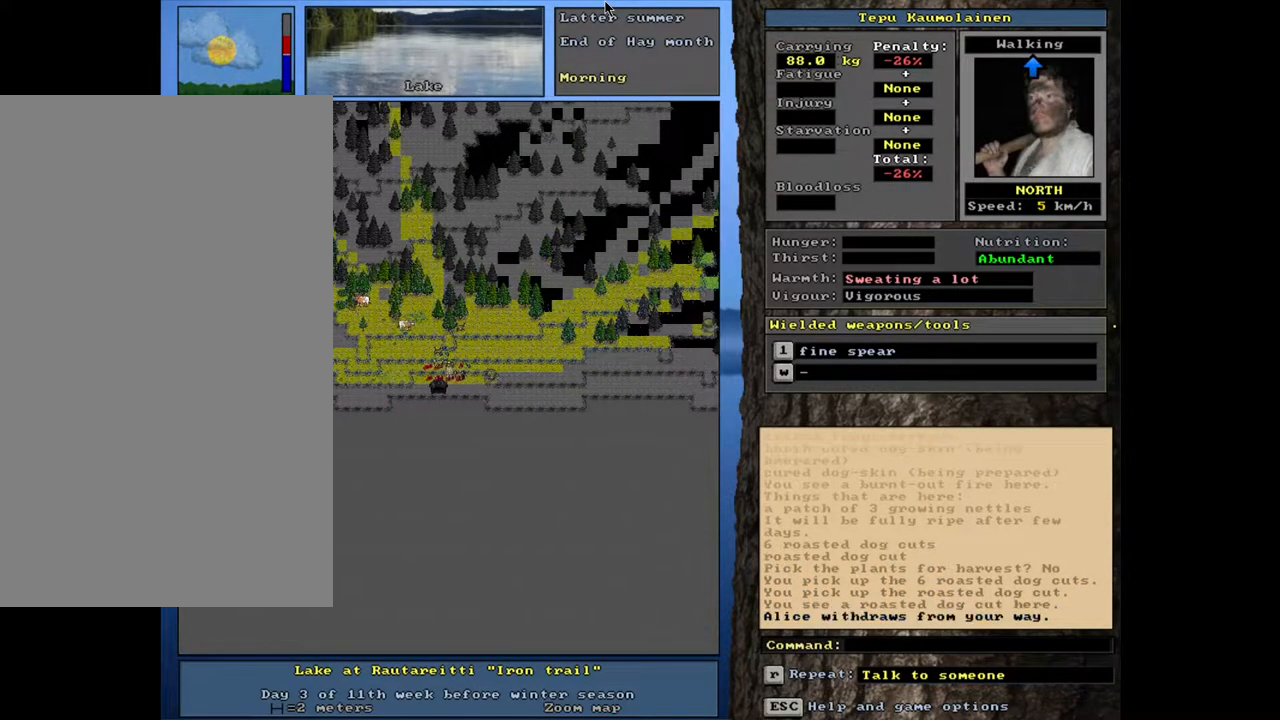
{"keys": ["ctrl_l"], "mouse": [], "events": [[317, "num1", "down"], [450, "num1", "up"]]}
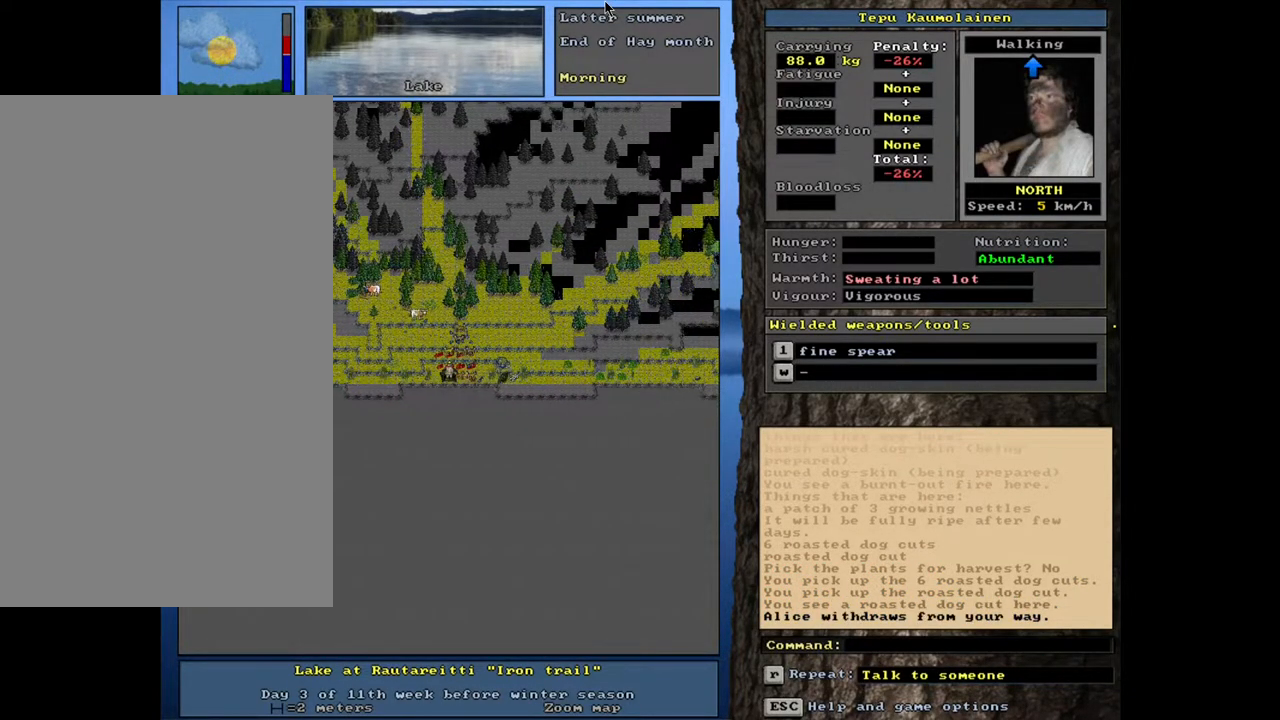
{"keys": [], "mouse": [], "events": [[500, "ctrl_l", "up"]]}